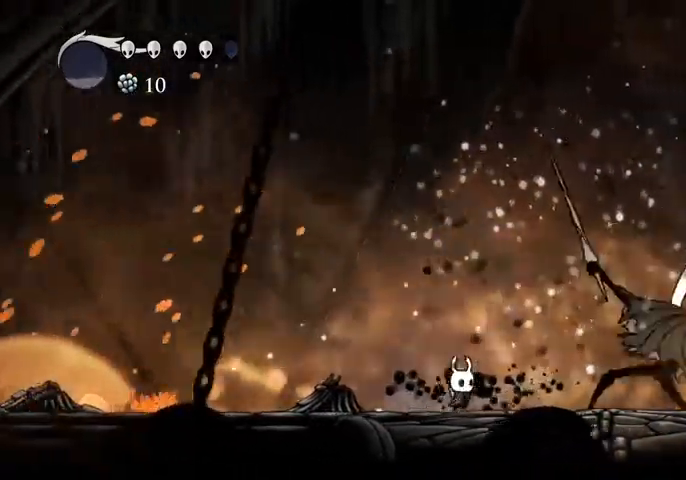
Gameplay with keyboard; each line is a JSON object with the keys held at the frame after it. "events" lists presses ("down") and releases ("up") of "cast", "dash", "dnail", "down", "escape", "focus", "inv", "jump", "left", "nail", "right", "sdsh" and "up" between this image and that frame as [ms after this image, input, new state], when the widget could be followed in between. No other keys are recorded. Mouse input is not recorded. Key names are as the overlay labels them; some are game actions (e.g. jump) rather than physical keys.
{"keys": ["right"], "events": []}
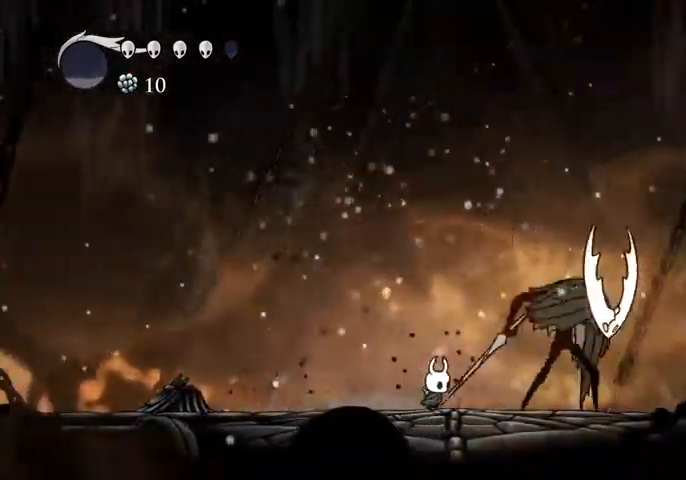
{"keys": [], "events": [[167, "nail", "down"], [234, "nail", "up"], [234, "right", "up"], [300, "nail", "down"], [334, "nail", "up"], [400, "nail", "down"], [434, "right", "down"], [467, "nail", "up"], [467, "right", "up"]]}
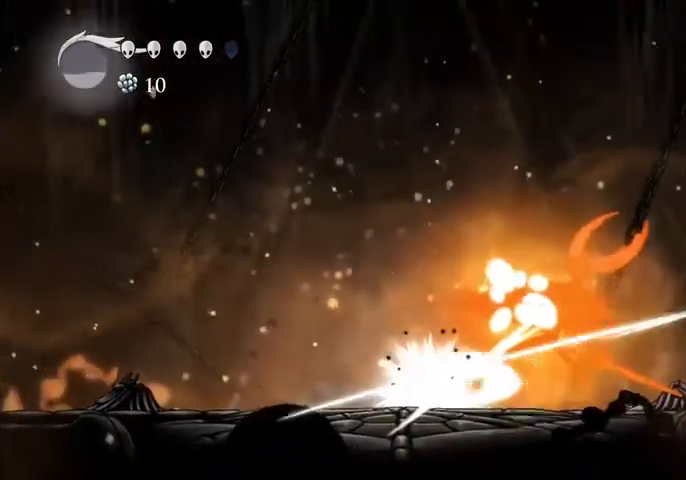
{"keys": ["right"], "events": [[34, "nail", "down"], [67, "nail", "up"], [434, "right", "down"]]}
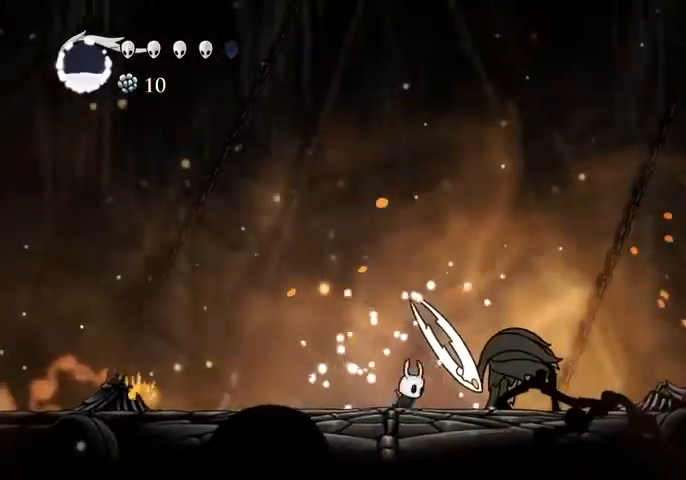
{"keys": ["up"], "events": [[100, "up", "down"], [134, "cast", "down"], [134, "right", "up"], [234, "cast", "up"]]}
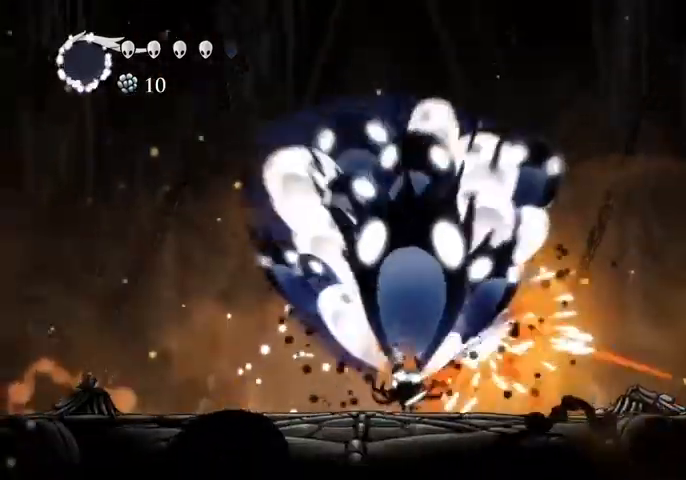
{"keys": [], "events": [[167, "up", "up"], [300, "nail", "down"], [334, "nail", "up"], [400, "nail", "down"], [467, "nail", "up"]]}
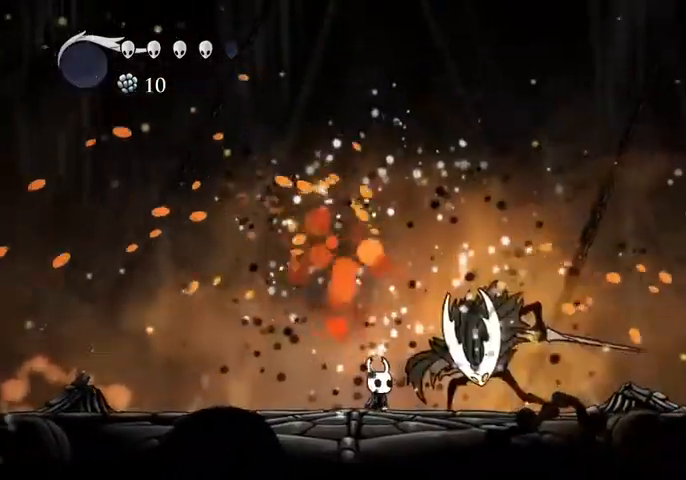
{"keys": ["right"], "events": [[34, "nail", "down"], [134, "nail", "up"], [167, "nail", "down"], [200, "nail", "up"], [267, "nail", "down"], [267, "right", "down"], [300, "right", "up"], [367, "nail", "up"], [400, "right", "down"]]}
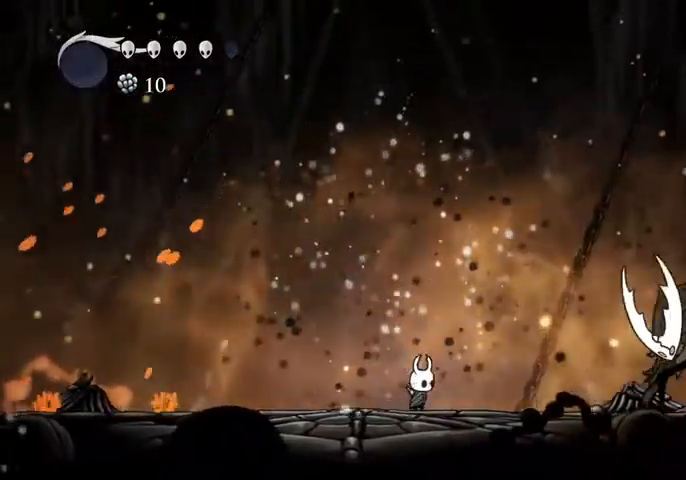
{"keys": ["down", "jump", "right"], "events": [[367, "jump", "down"], [434, "down", "down"]]}
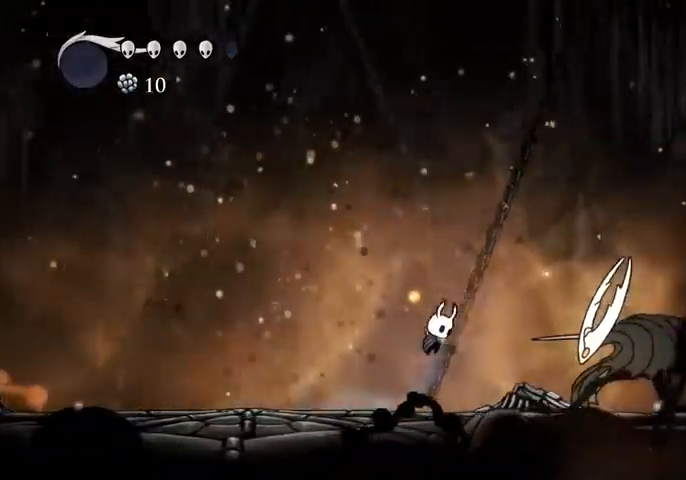
{"keys": ["down", "left"], "events": [[200, "jump", "up"], [200, "nail", "down"], [200, "right", "up"], [234, "left", "down"], [300, "dash", "down"], [400, "nail", "up"], [434, "dash", "up"]]}
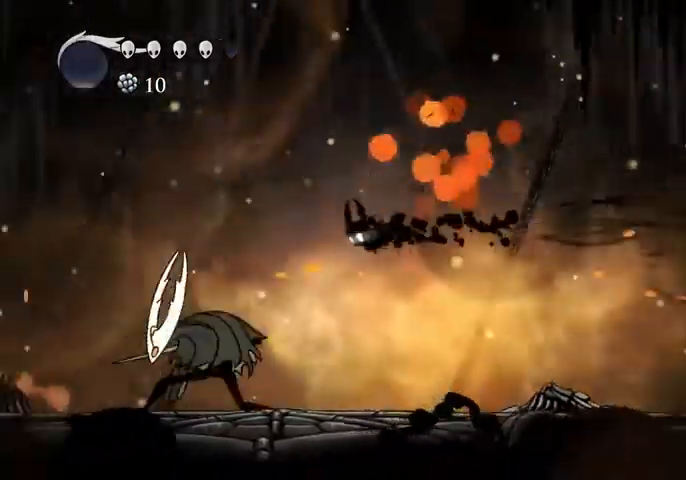
{"keys": ["left", "nail"], "events": [[134, "down", "up"], [500, "nail", "down"]]}
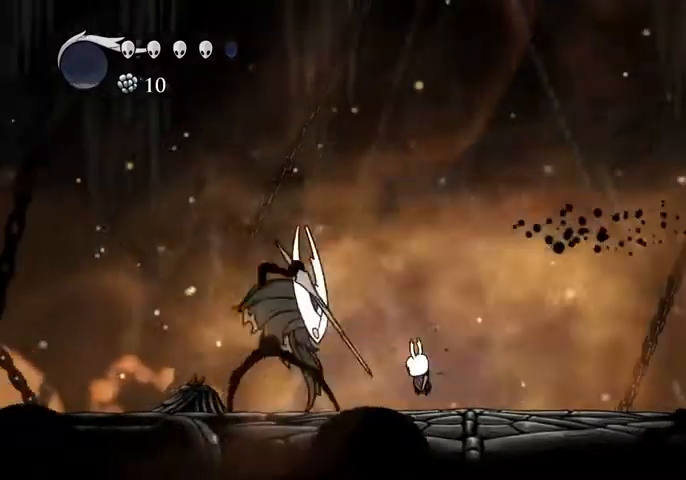
{"keys": [], "events": [[100, "left", "up"], [100, "nail", "up"], [234, "left", "down"], [334, "left", "up"]]}
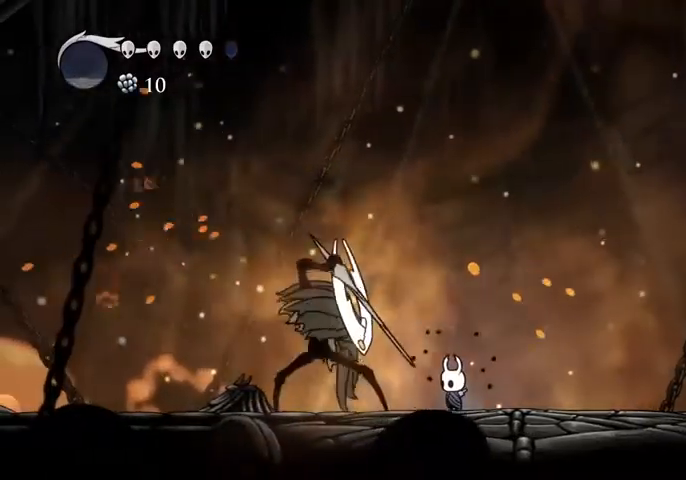
{"keys": [], "events": [[400, "left", "down"], [400, "nail", "down"], [467, "left", "up"], [467, "nail", "up"]]}
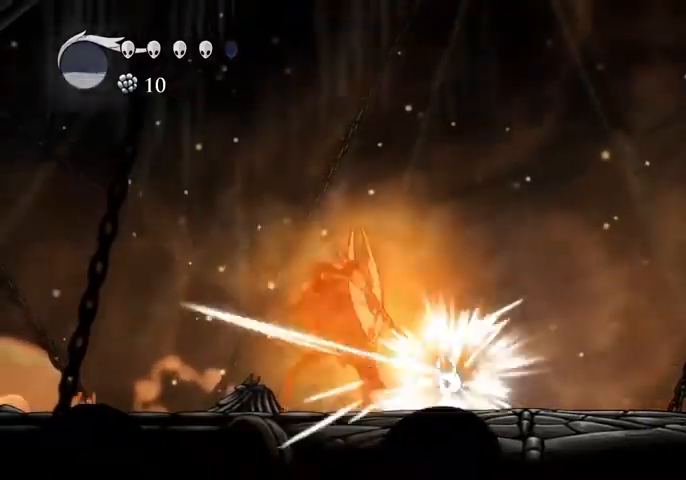
{"keys": [], "events": [[34, "nail", "down"], [134, "nail", "up"], [167, "nail", "down"], [200, "nail", "up"], [267, "left", "down"], [267, "nail", "down"], [367, "left", "up"], [367, "nail", "up"], [400, "nail", "down"], [434, "nail", "up"]]}
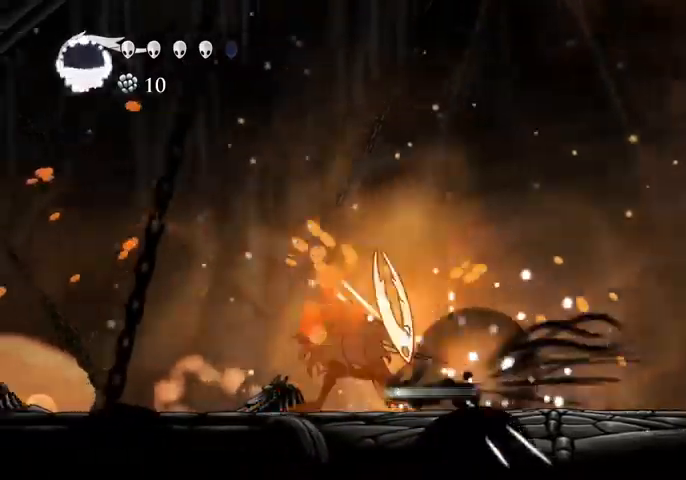
{"keys": ["dash", "right"], "events": [[200, "left", "down"], [367, "left", "up"], [400, "right", "down"], [467, "dash", "down"]]}
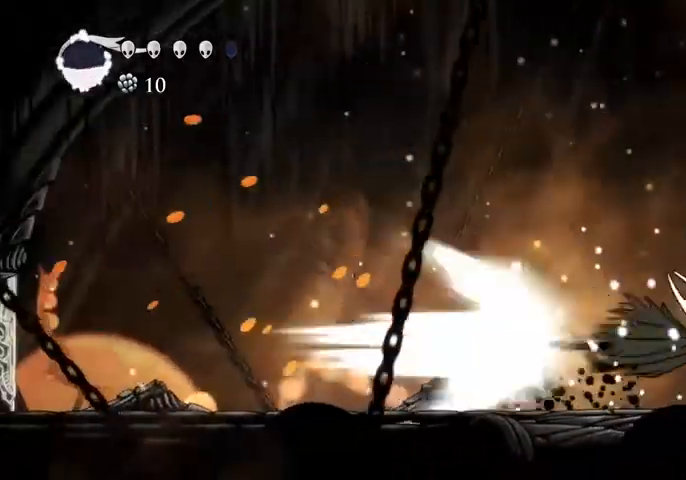
{"keys": [], "events": [[67, "dash", "up"], [67, "right", "up"], [300, "right", "down"], [334, "cast", "down"], [400, "right", "up"], [434, "cast", "up"]]}
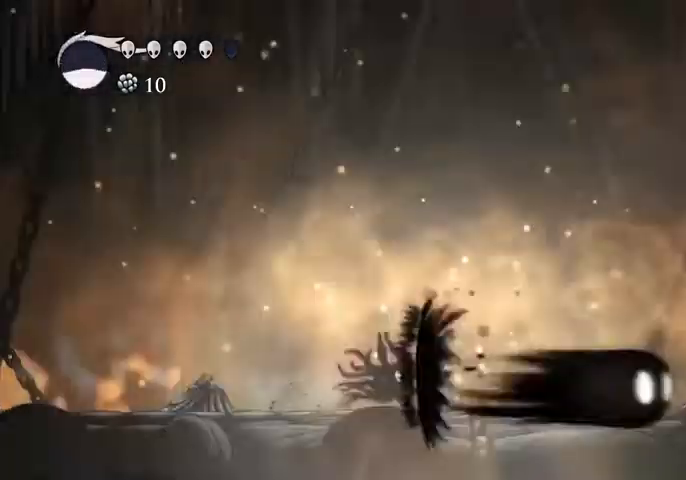
{"keys": ["right"], "events": [[167, "right", "down"], [300, "dash", "down"], [400, "dash", "up"]]}
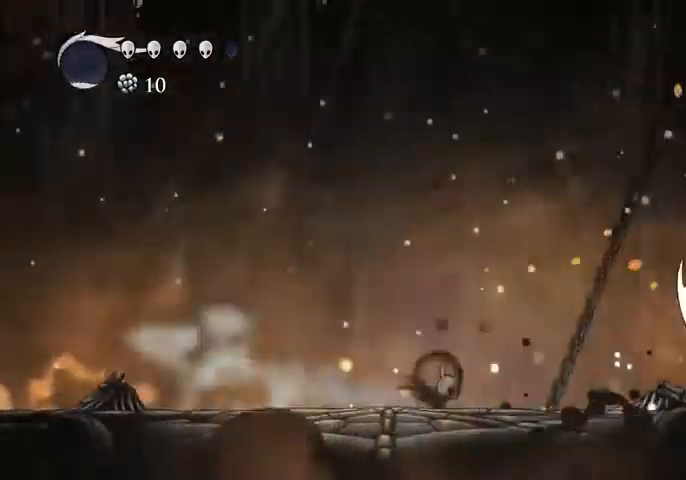
{"keys": ["right"], "events": []}
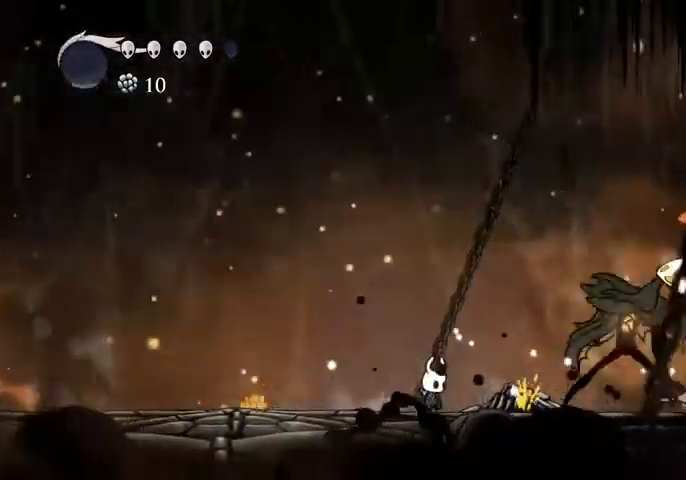
{"keys": [], "events": [[467, "right", "up"]]}
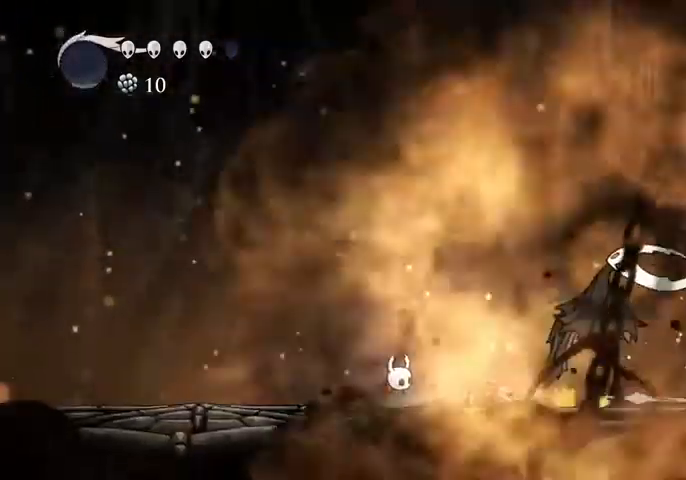
{"keys": ["right"], "events": [[167, "right", "down"]]}
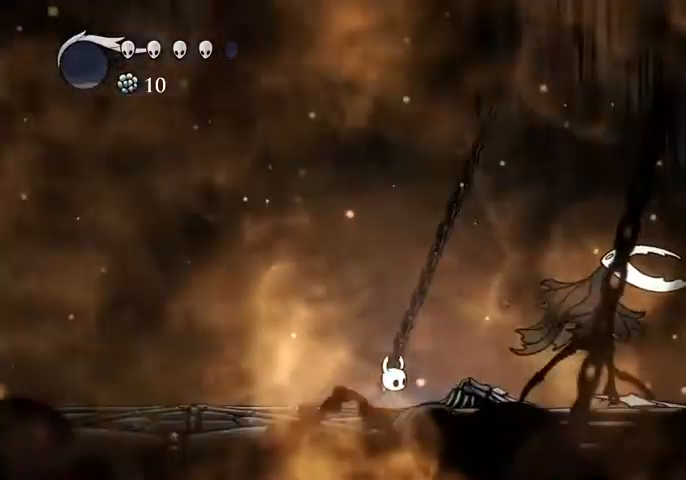
{"keys": ["right"], "events": []}
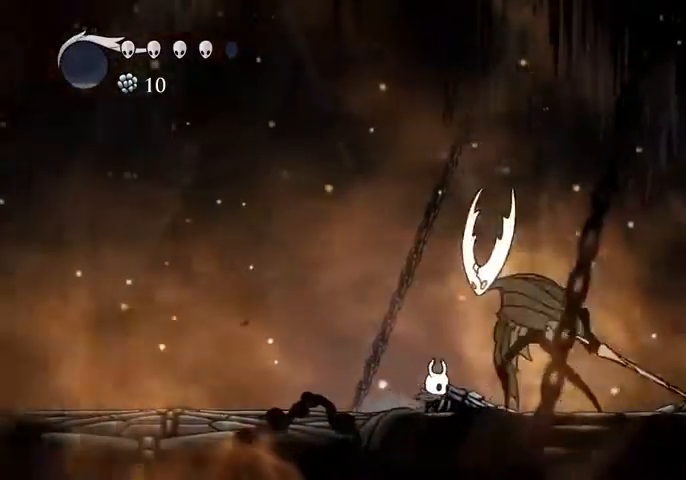
{"keys": [], "events": [[67, "nail", "down"], [100, "nail", "up"], [167, "nail", "down"], [167, "right", "up"], [200, "nail", "up"], [300, "nail", "down"], [334, "nail", "up"], [400, "nail", "down"], [400, "right", "down"], [434, "right", "up"], [467, "nail", "up"]]}
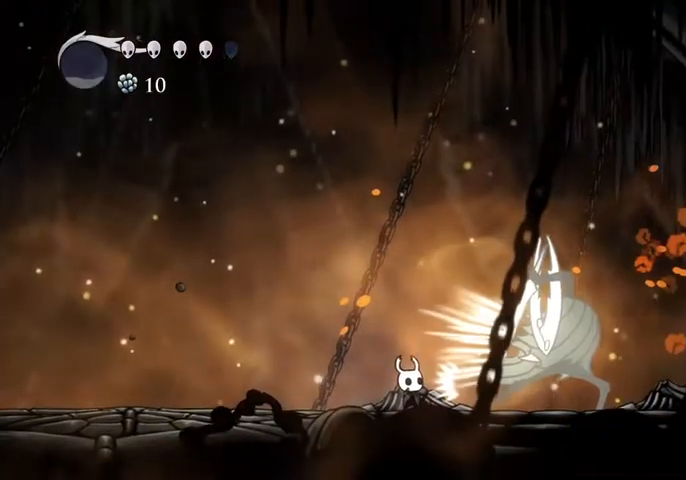
{"keys": [], "events": []}
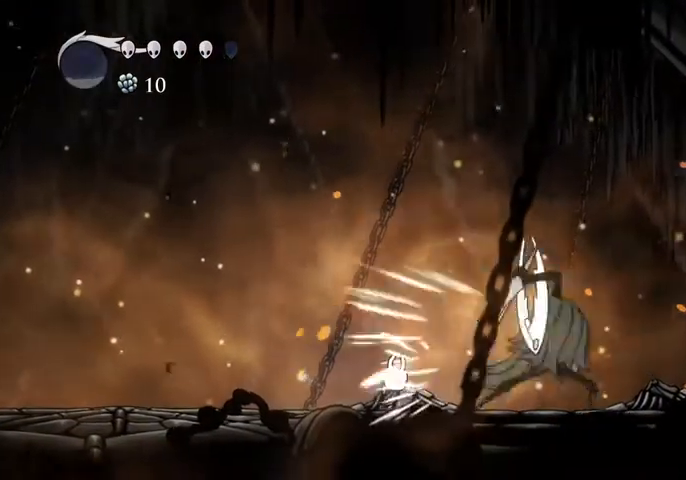
{"keys": ["left"], "events": [[34, "right", "down"], [100, "dash", "down"], [200, "dash", "up"], [200, "left", "down"], [200, "right", "up"]]}
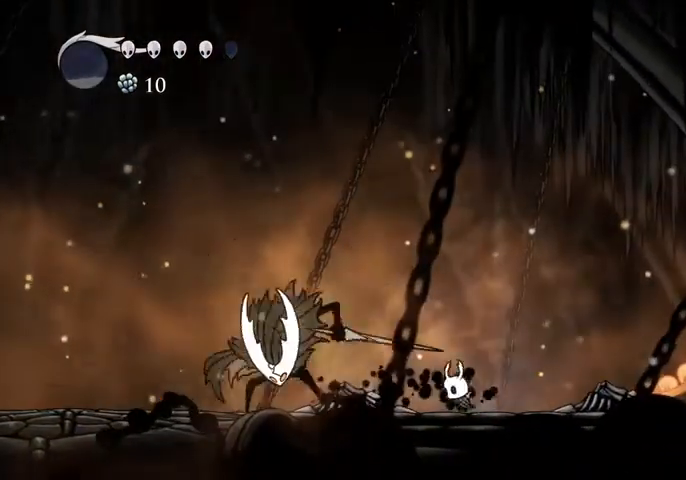
{"keys": [], "events": [[300, "left", "up"]]}
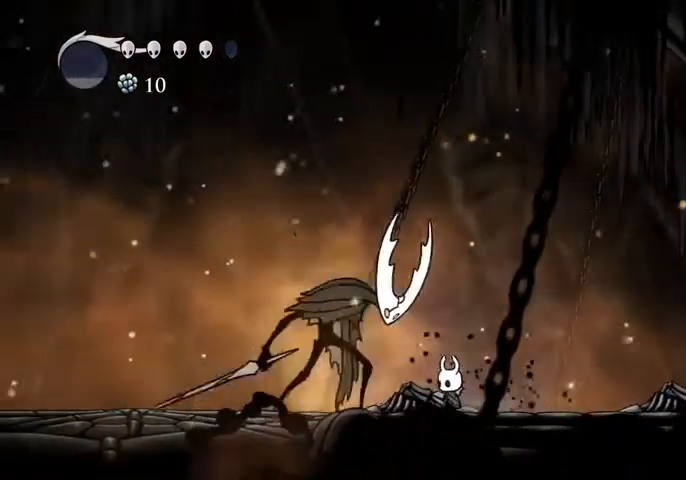
{"keys": ["left", "nail"], "events": [[34, "left", "down"], [67, "nail", "down"], [134, "left", "up"], [167, "nail", "up"], [367, "left", "down"], [434, "nail", "down"]]}
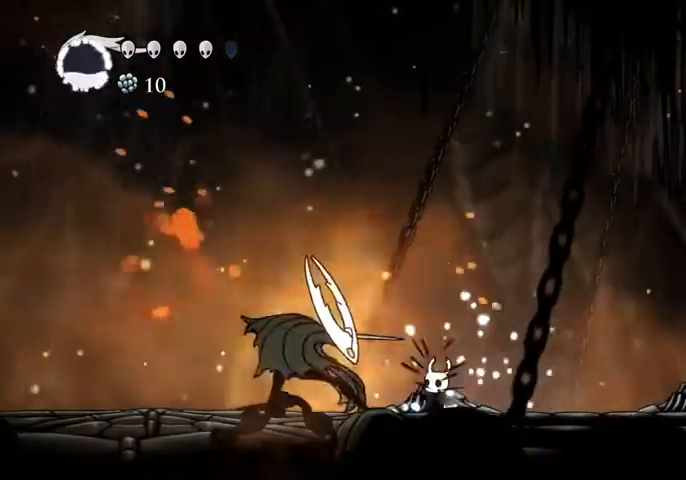
{"keys": ["right"], "events": [[34, "left", "up"], [34, "nail", "up"], [34, "right", "down"], [100, "right", "up"], [134, "dash", "down"], [200, "dash", "up"], [200, "left", "down"], [267, "left", "up"], [334, "right", "down"]]}
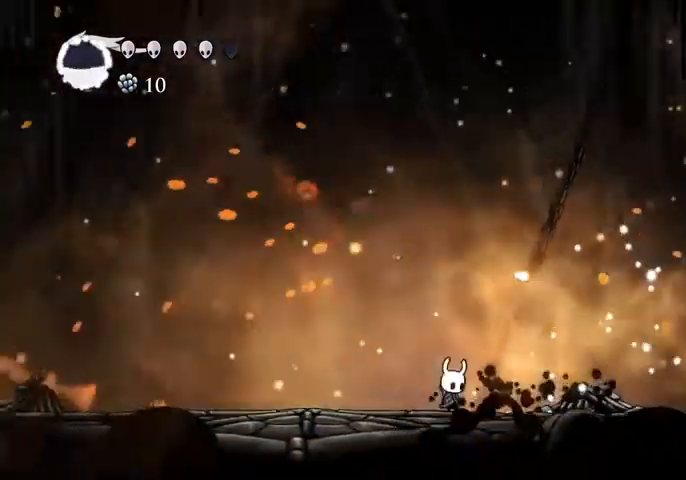
{"keys": ["right"], "events": [[67, "cast", "down"], [100, "right", "up"], [167, "cast", "up"], [334, "right", "down"]]}